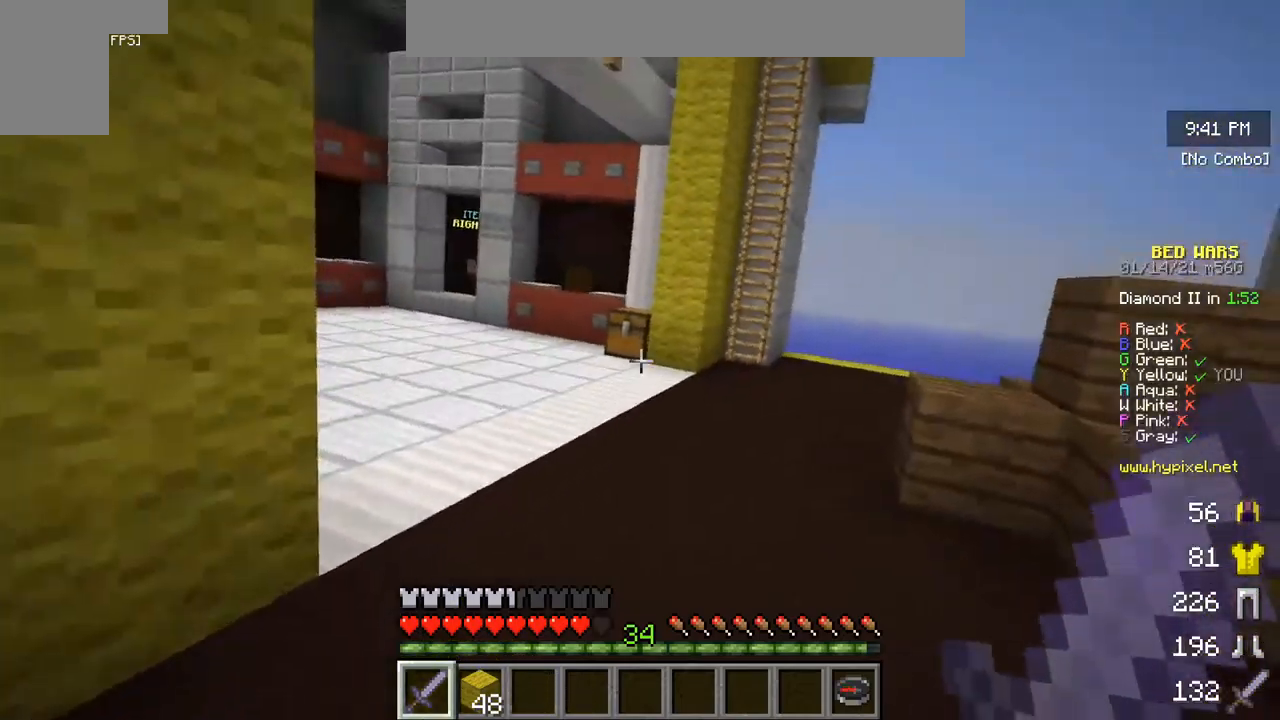
Gameplay with keyboard and mouse; each line is a JSON object with the keys and mouse buttons held at the frame after it. "events" lists presses ("down") and releases ("up") of "a", "d", "s", "w", "mouse_left" and "mouse_right" between this image and that frame as [ms after this image, input, new state], when the widget could be followed in between. "mouse_left", "mouse_right" = the "left", "right" buttons of the "mouse" list. No other keys are recorded. Fast repeated clicks can show as one long hold. Mouse movement is not recorded.
{"keys": ["w"], "mouse": [], "events": []}
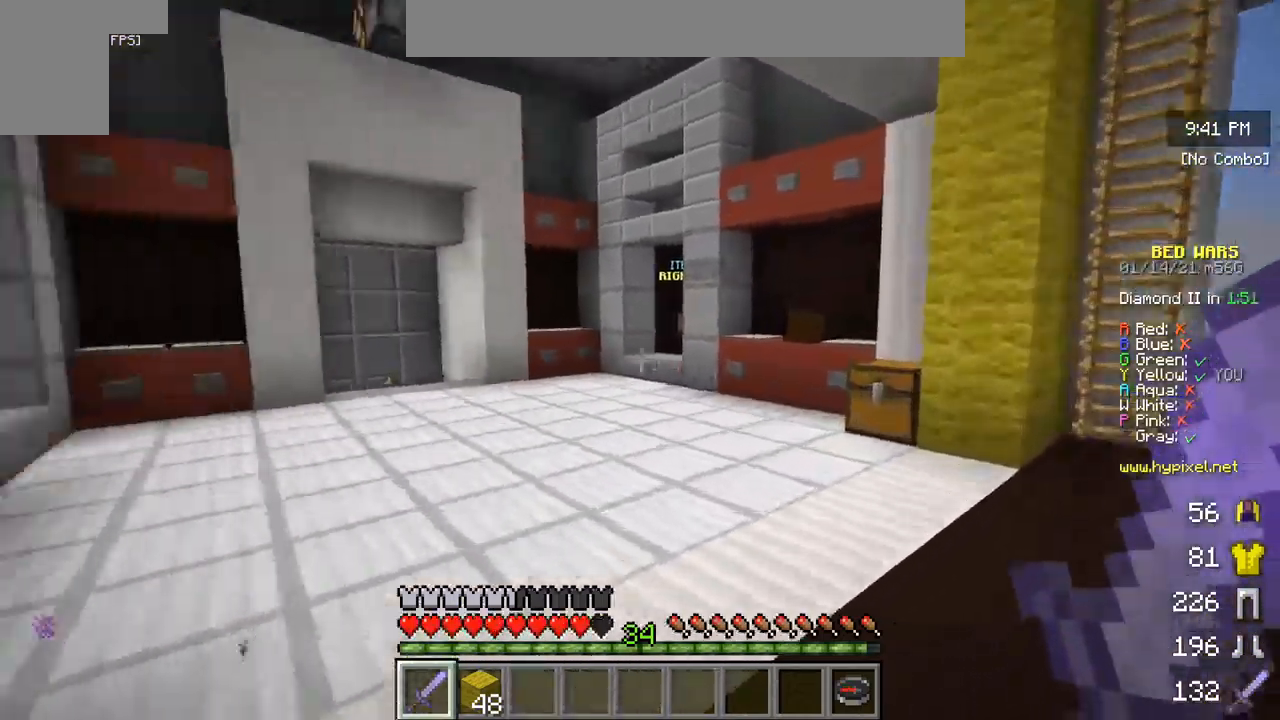
{"keys": [], "mouse": [], "events": [[500, "w", "up"]]}
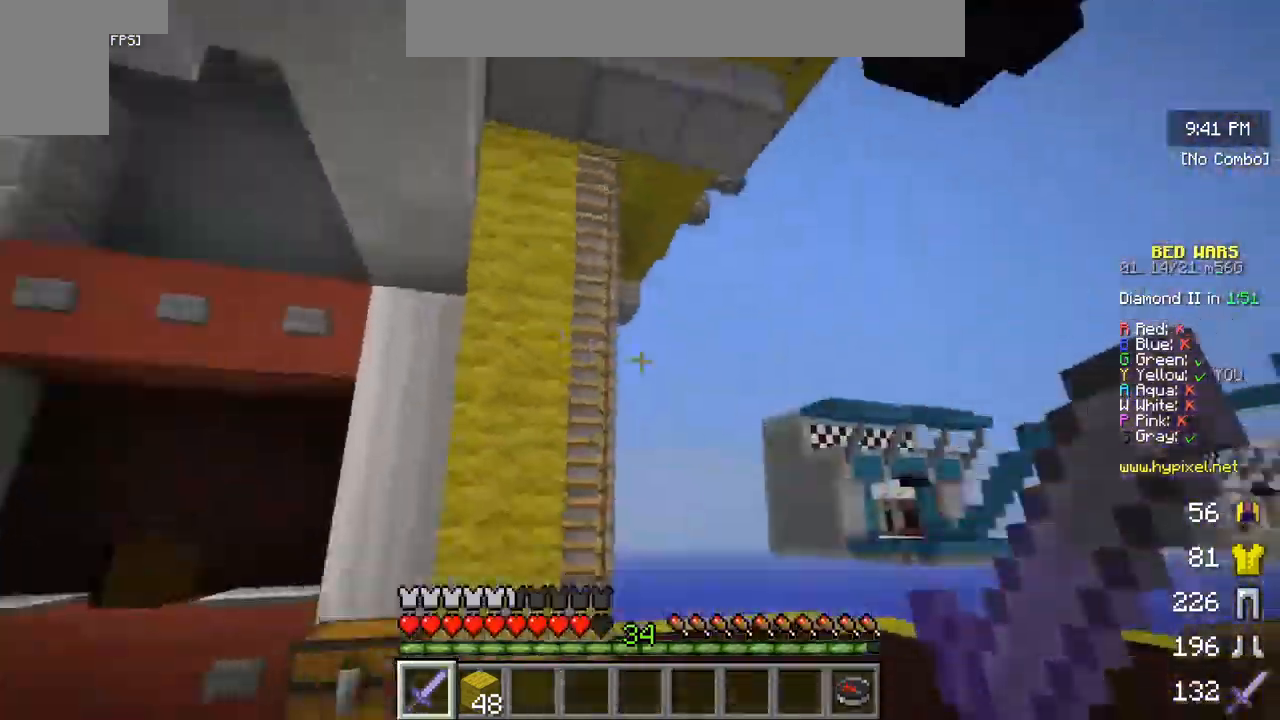
{"keys": ["a"], "mouse": [], "events": [[300, "a", "down"]]}
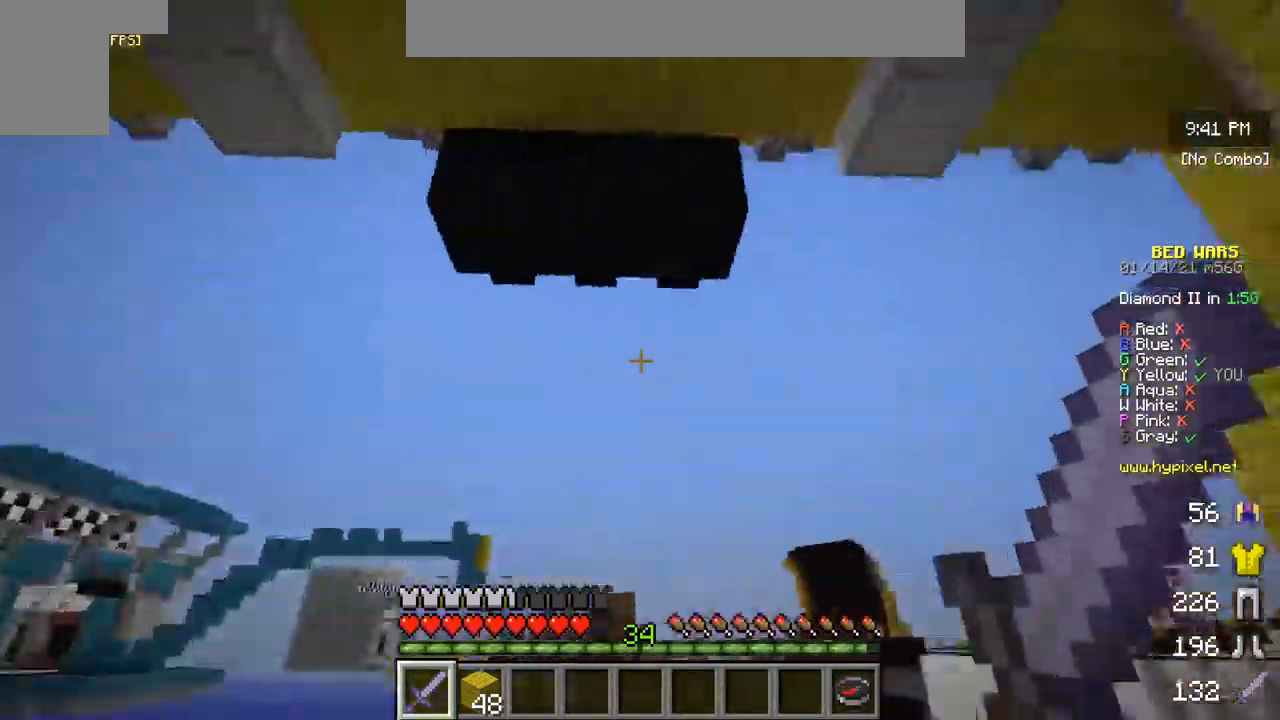
{"keys": [], "mouse": [], "events": [[34, "a", "up"], [100, "s", "down"], [417, "s", "up"]]}
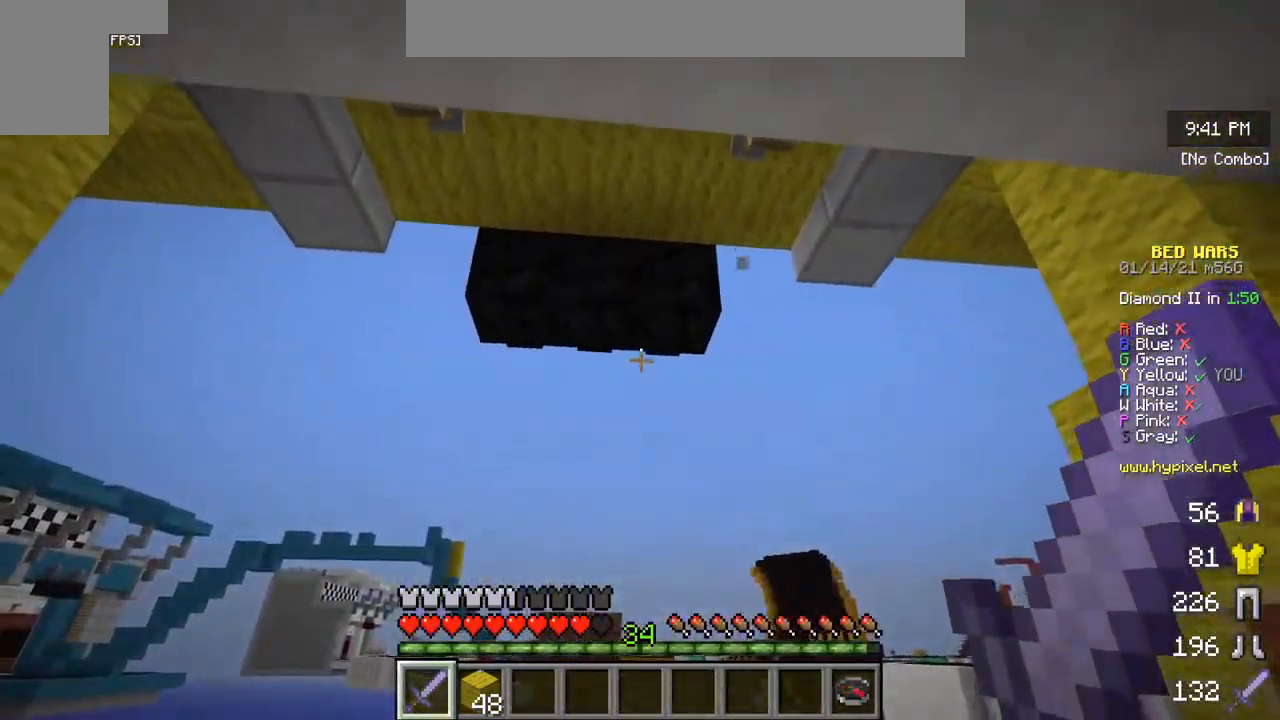
{"keys": [], "mouse": [], "events": [[67, "w", "down"], [250, "w", "up"]]}
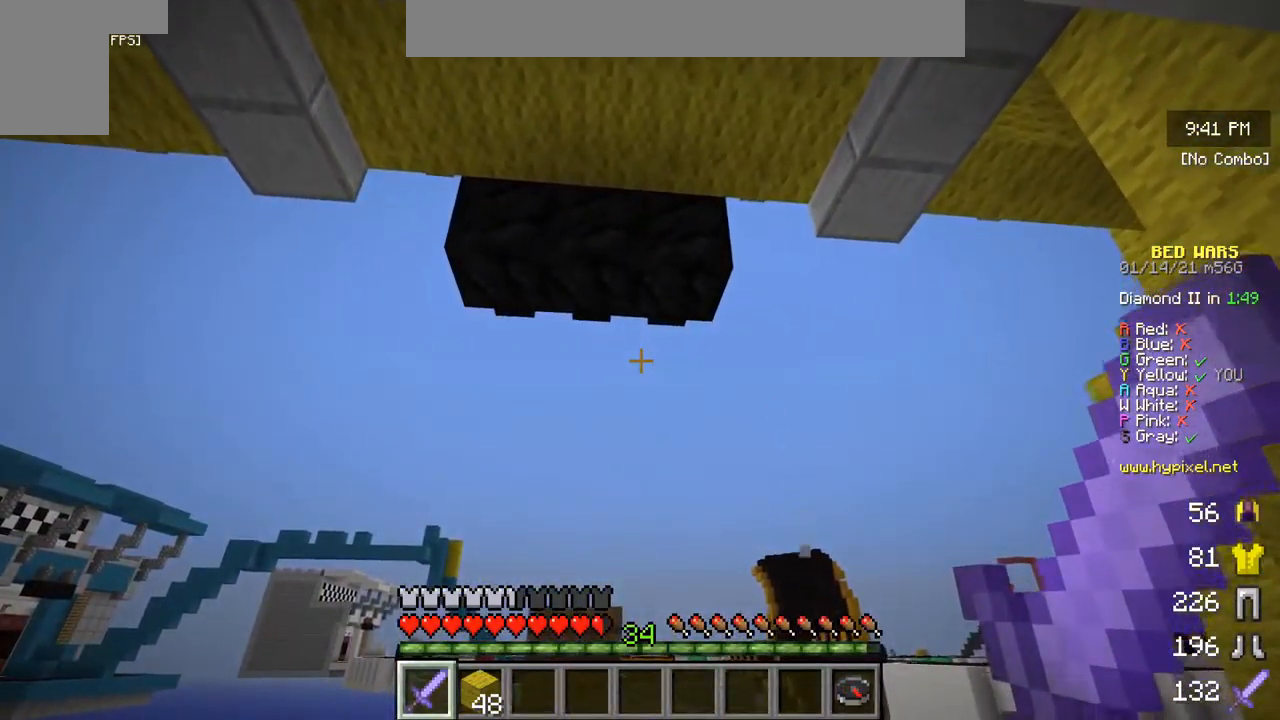
{"keys": [], "mouse": [], "events": []}
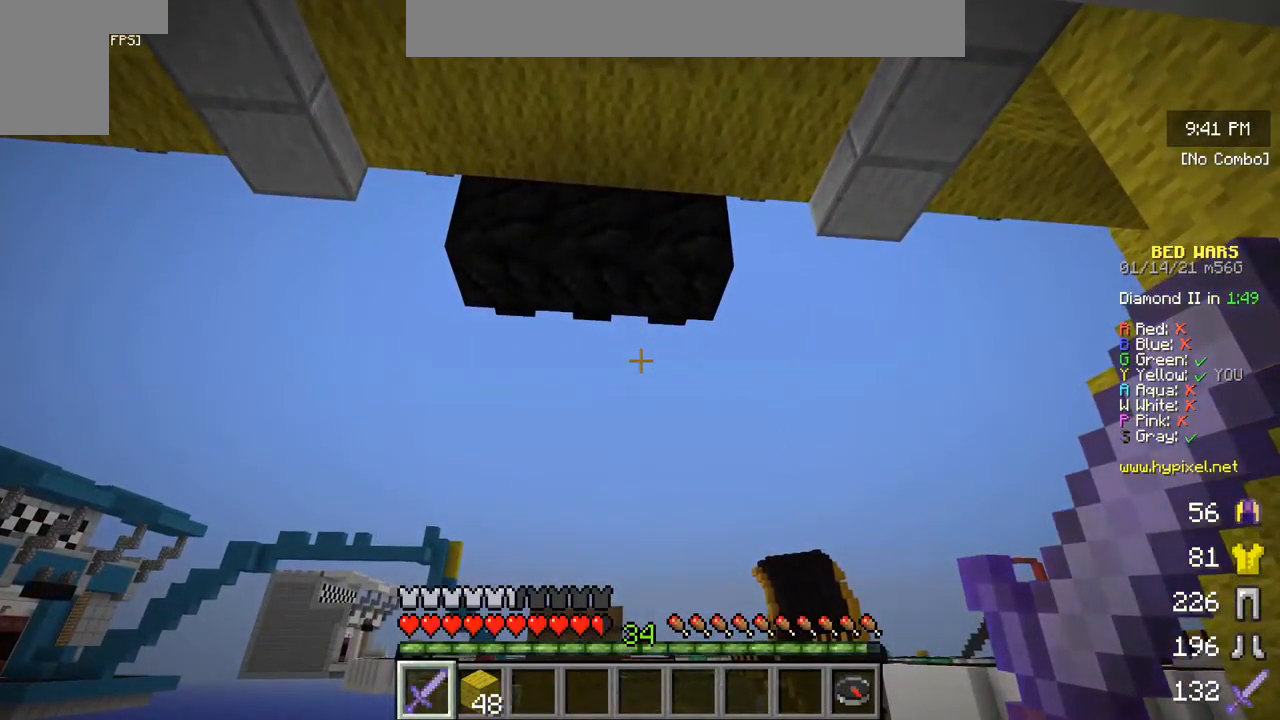
{"keys": [], "mouse": ["left"], "events": [[450, "mouse_left", "down"]]}
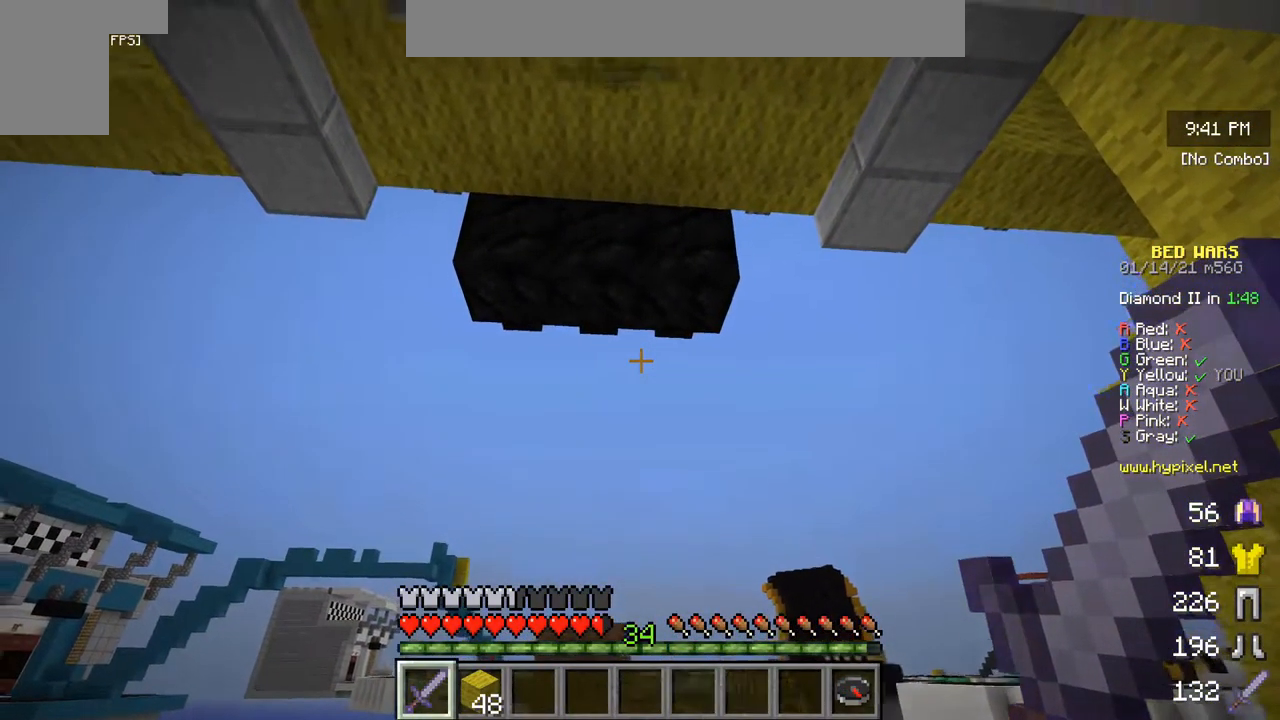
{"keys": [], "mouse": [], "events": [[50, "mouse_left", "up"], [84, "s", "down"], [300, "s", "up"]]}
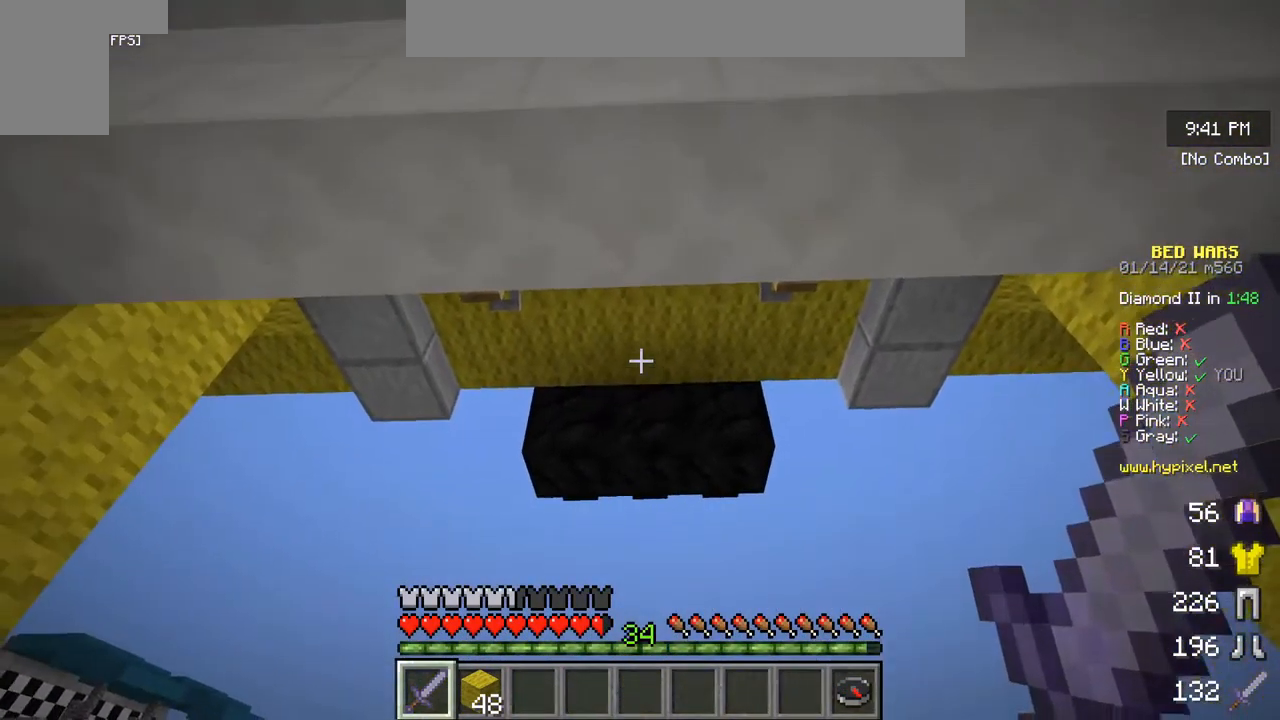
{"keys": [], "mouse": [], "events": [[333, "w", "down"], [516, "w", "up"]]}
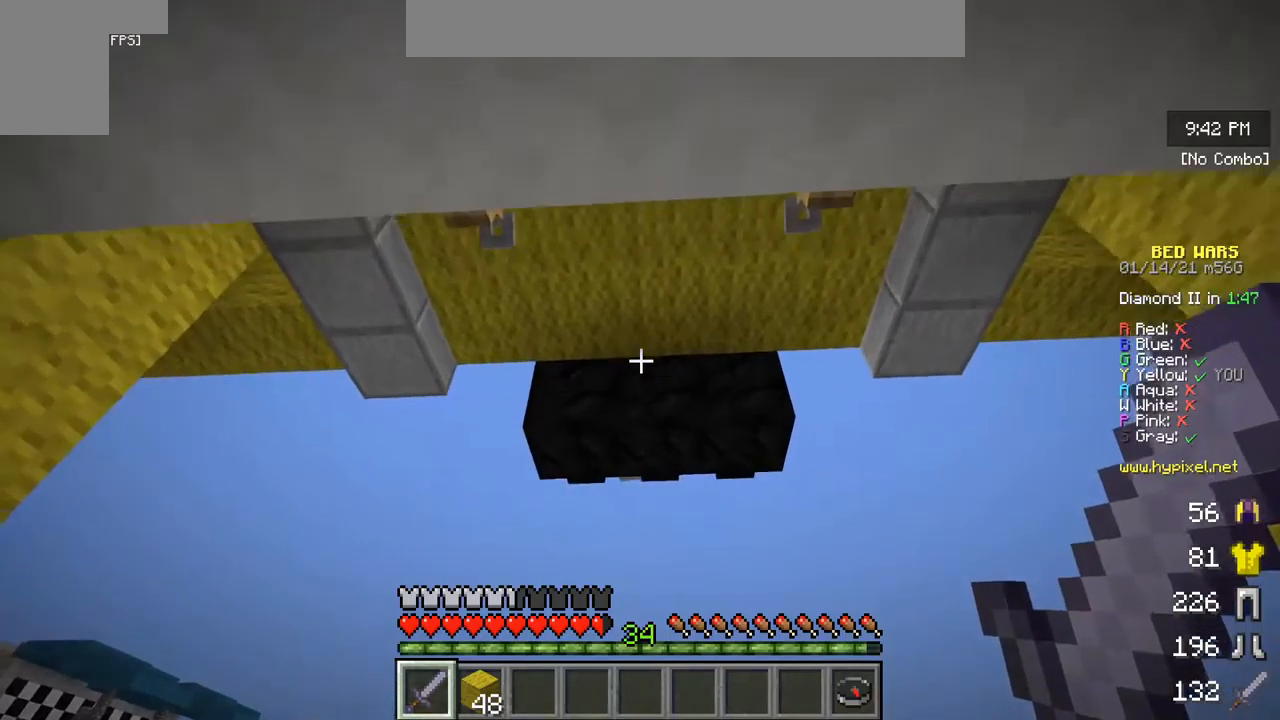
{"keys": [], "mouse": [], "events": [[250, "w", "down"], [434, "w", "up"]]}
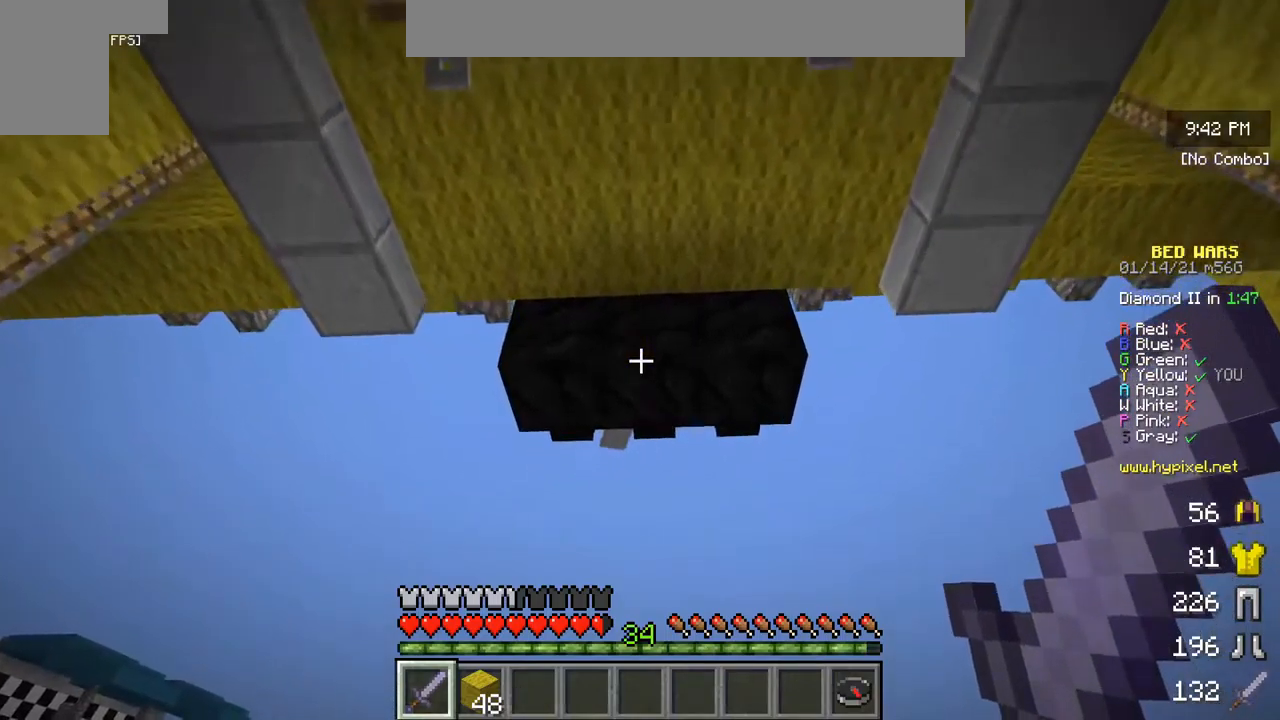
{"keys": [], "mouse": [], "events": []}
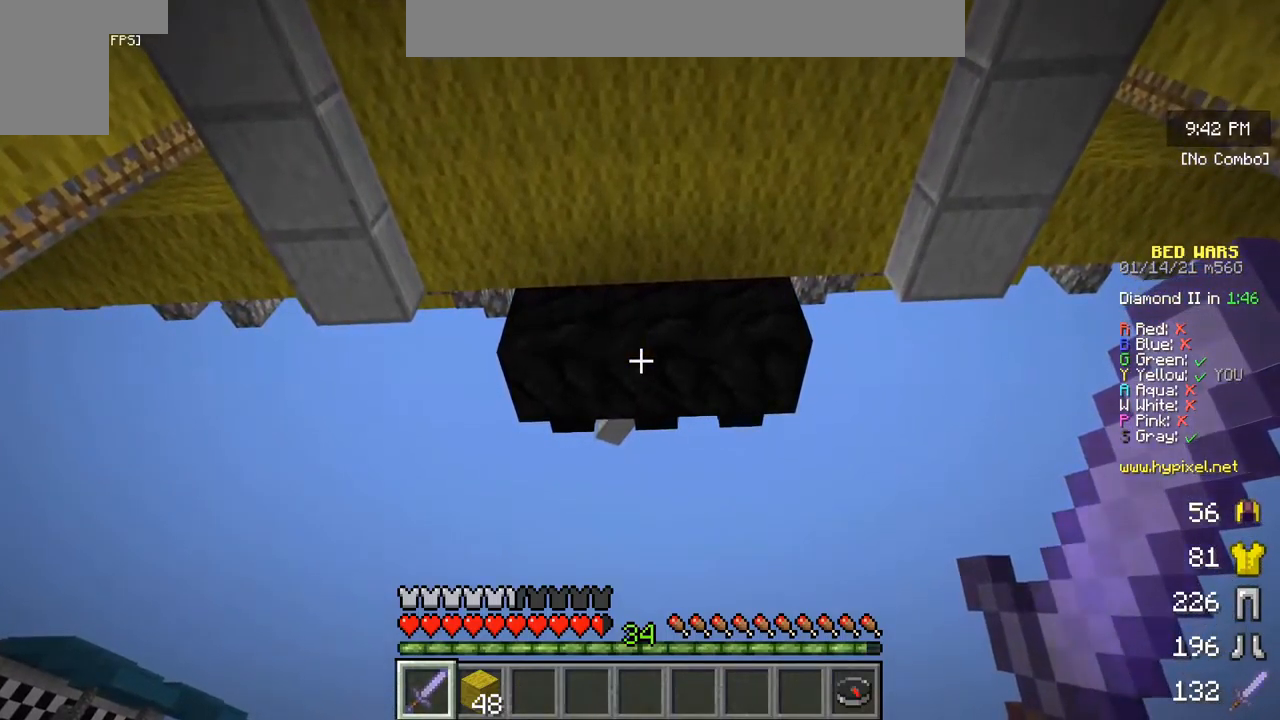
{"keys": [], "mouse": [], "events": []}
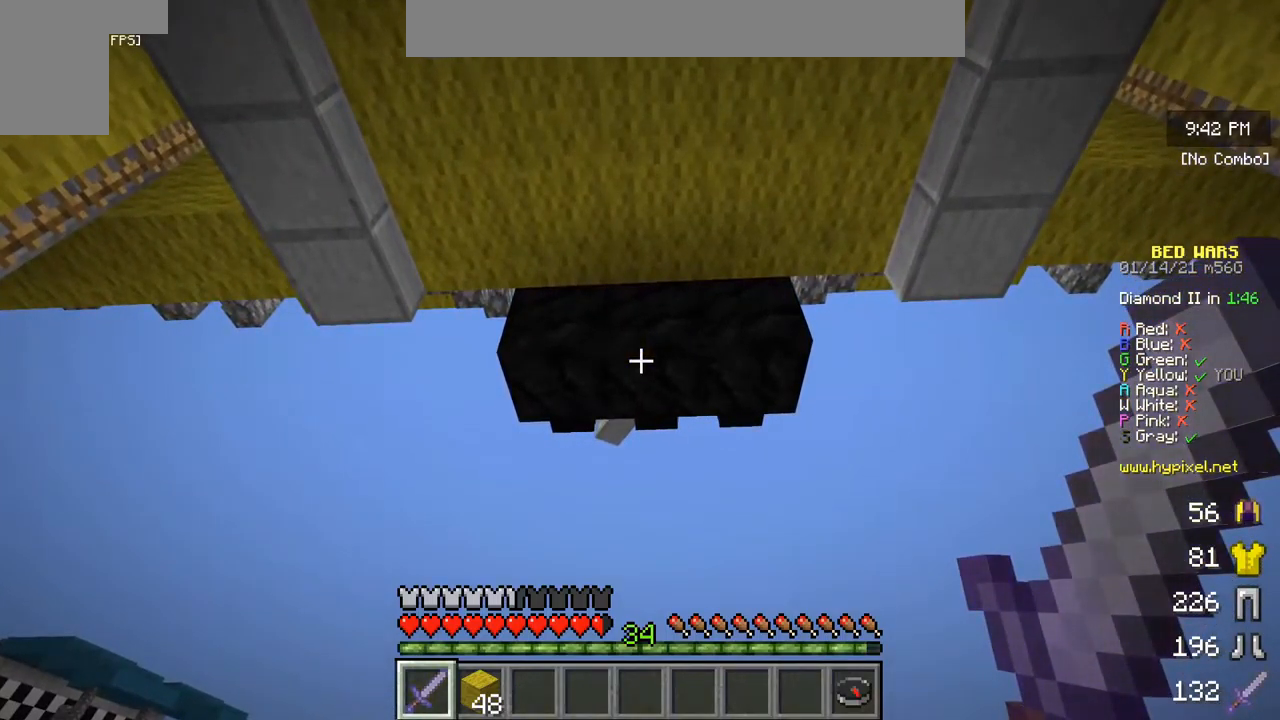
{"keys": [], "mouse": [], "events": []}
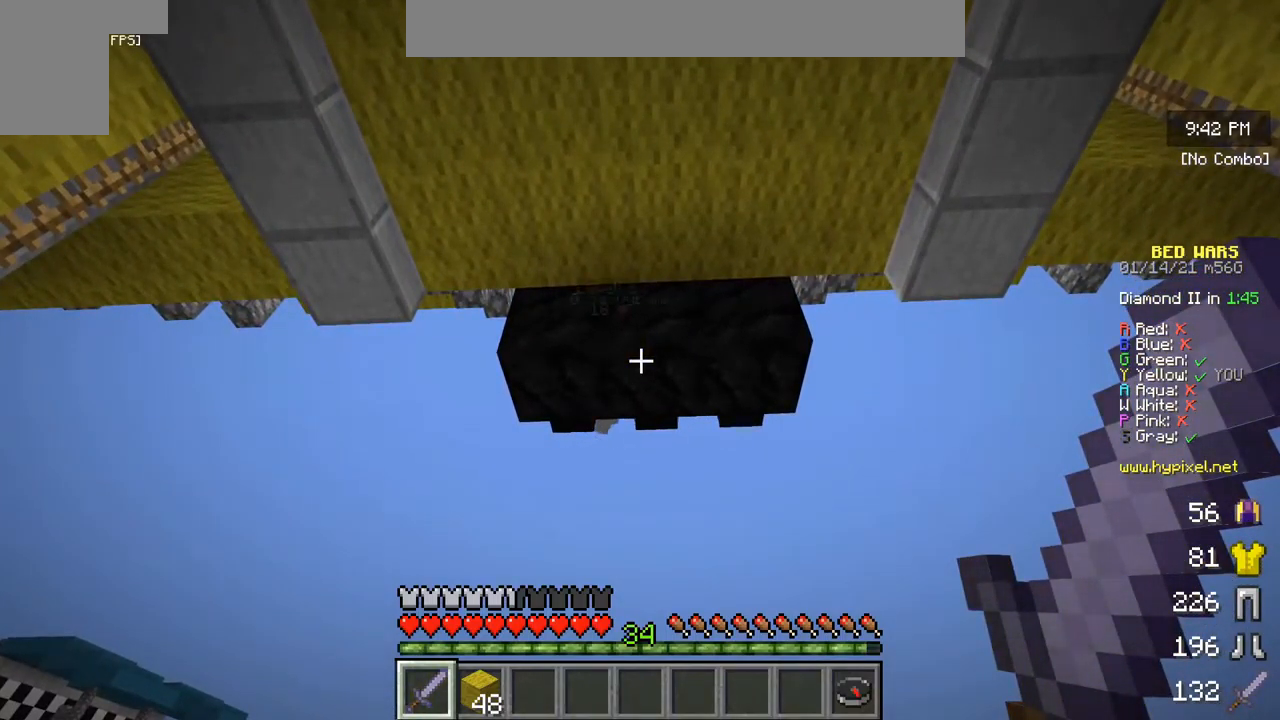
{"keys": [], "mouse": [], "events": []}
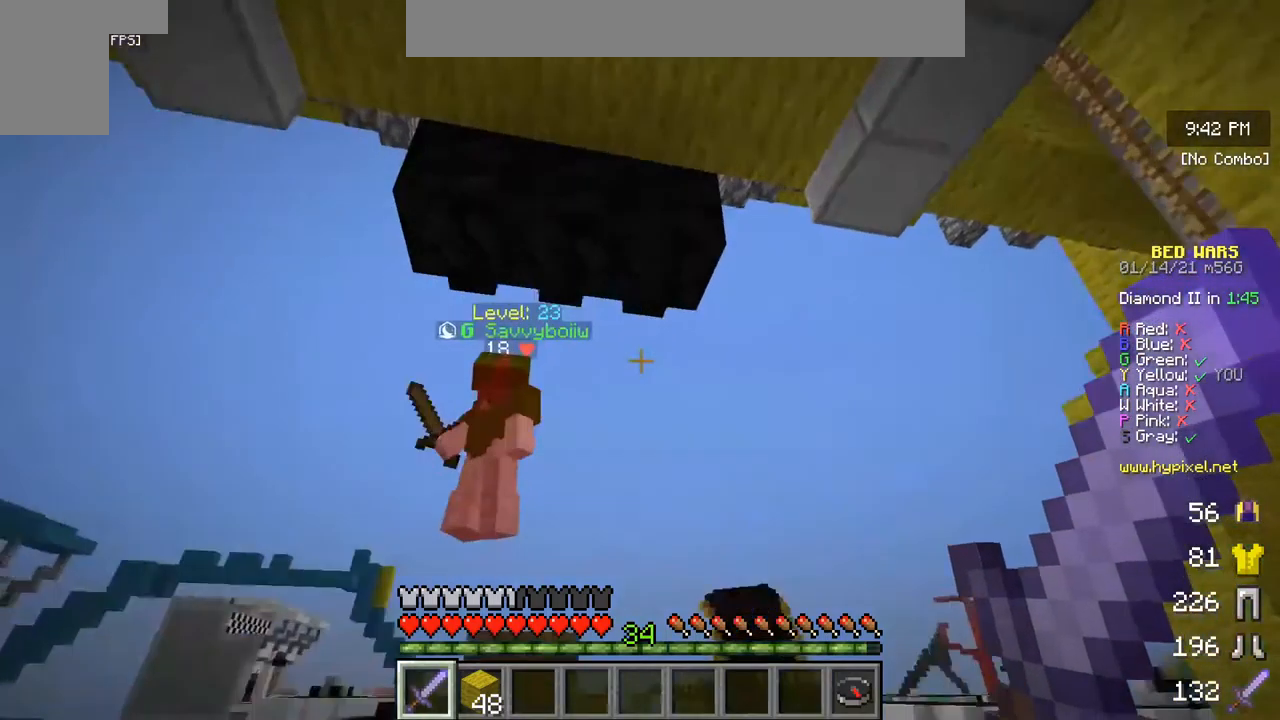
{"keys": ["w"], "mouse": ["left"], "events": [[67, "w", "down"], [100, "mouse_left", "down"]]}
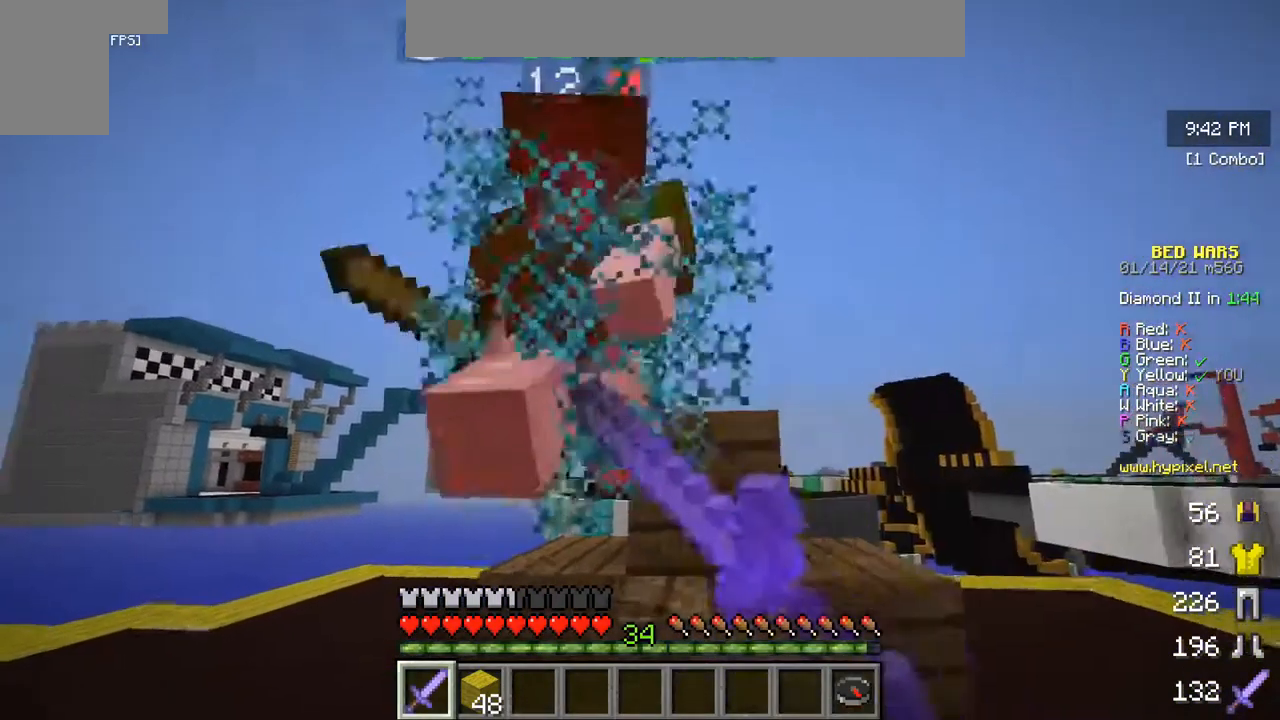
{"keys": ["w"], "mouse": ["left"], "events": []}
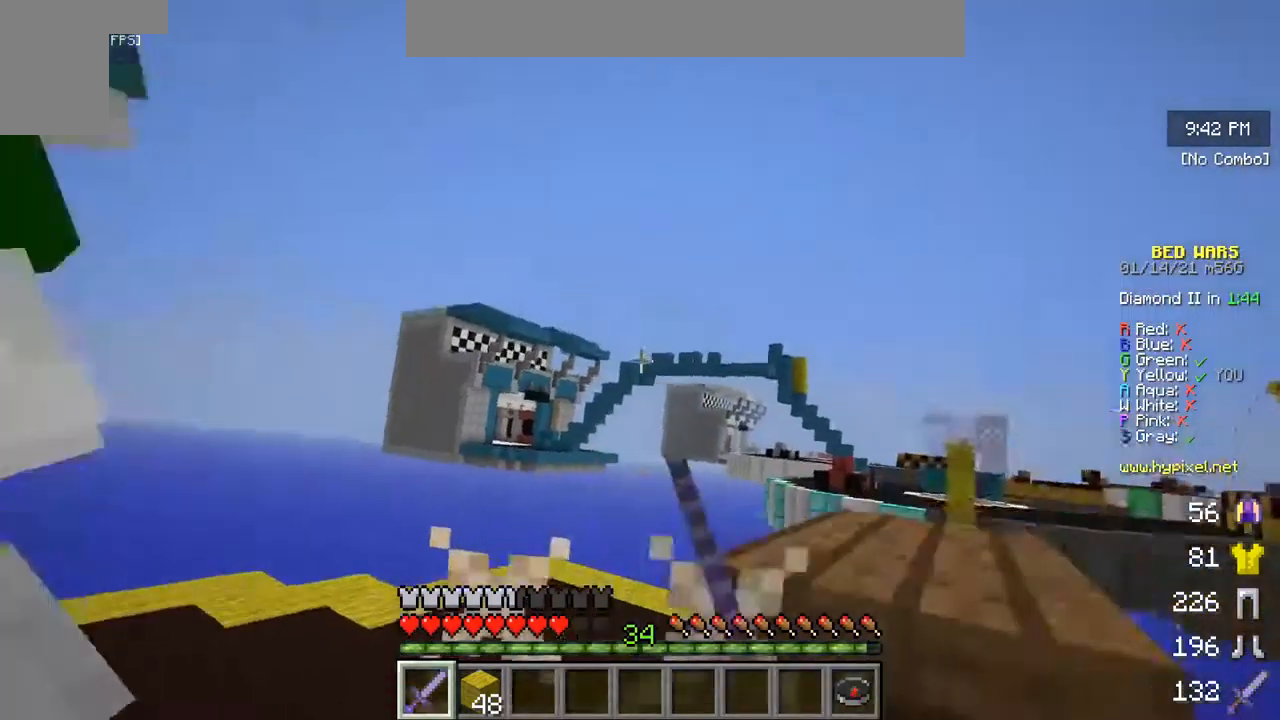
{"keys": ["w"], "mouse": ["left"], "events": [[167, "w", "up"], [200, "mouse_left", "up"], [267, "mouse_left", "down"], [400, "mouse_left", "up"], [417, "w", "down"], [467, "mouse_left", "down"]]}
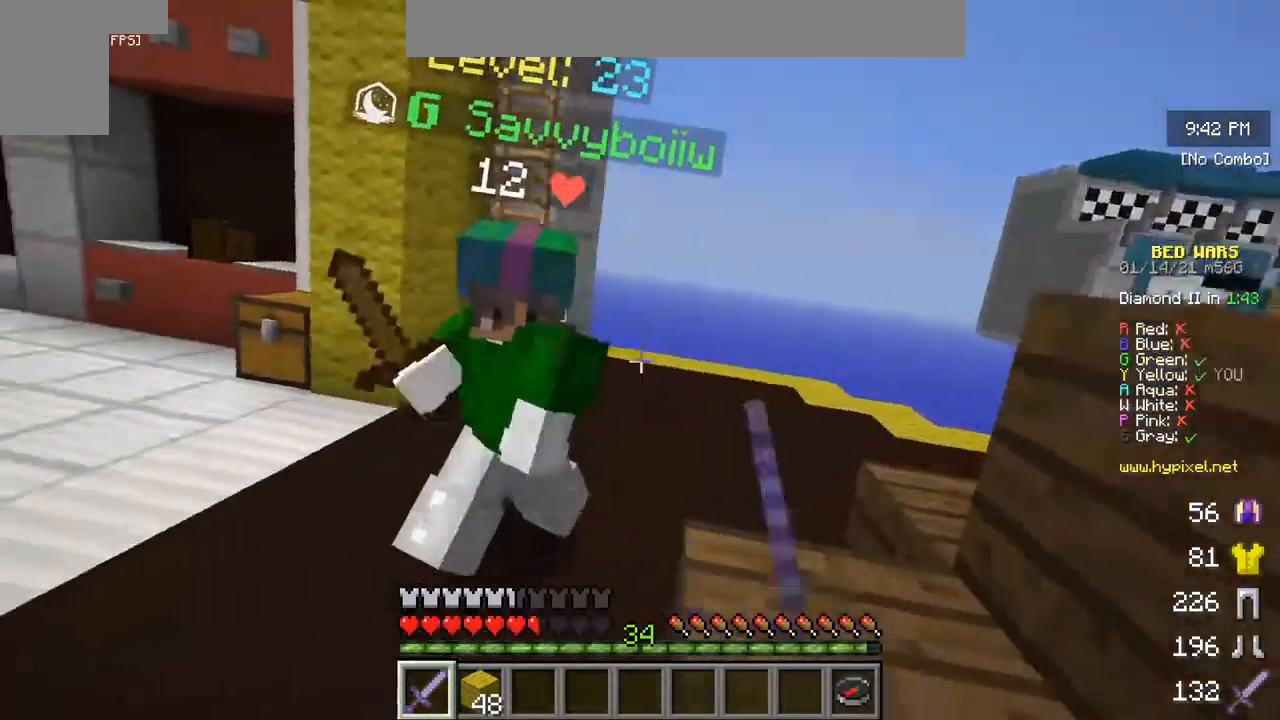
{"keys": ["w"], "mouse": ["left"], "events": []}
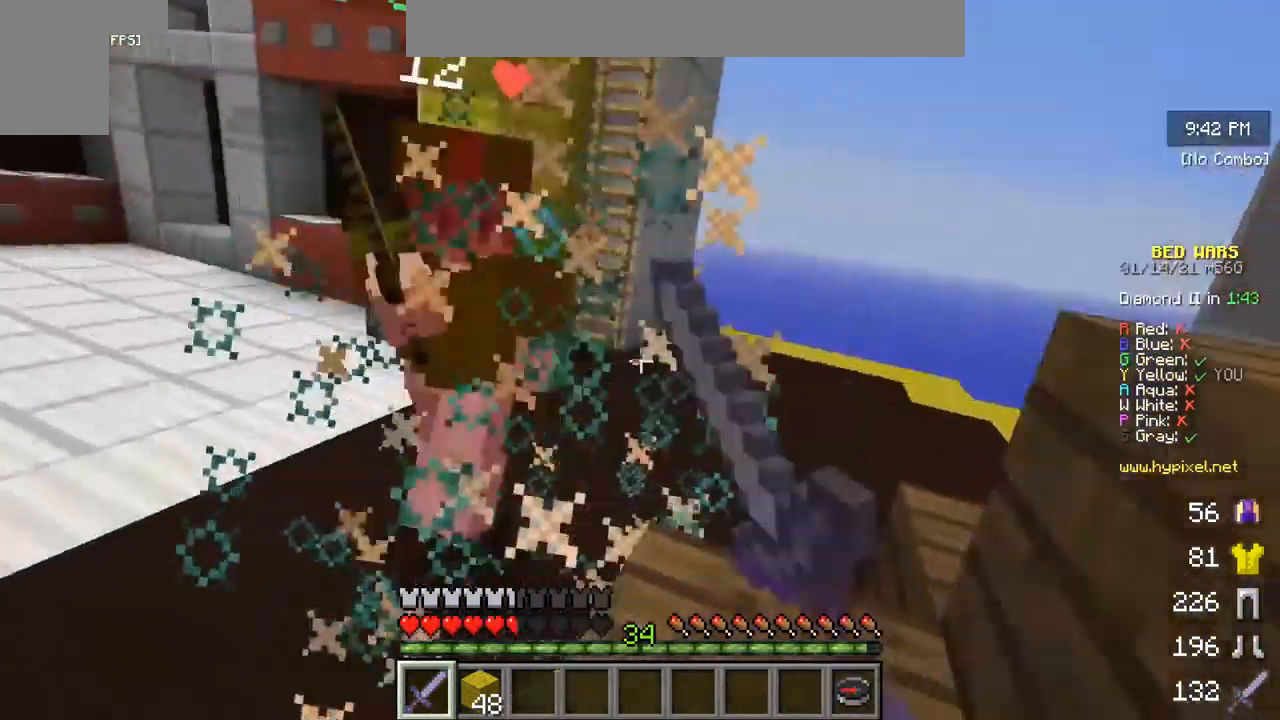
{"keys": ["w"], "mouse": ["left"], "events": []}
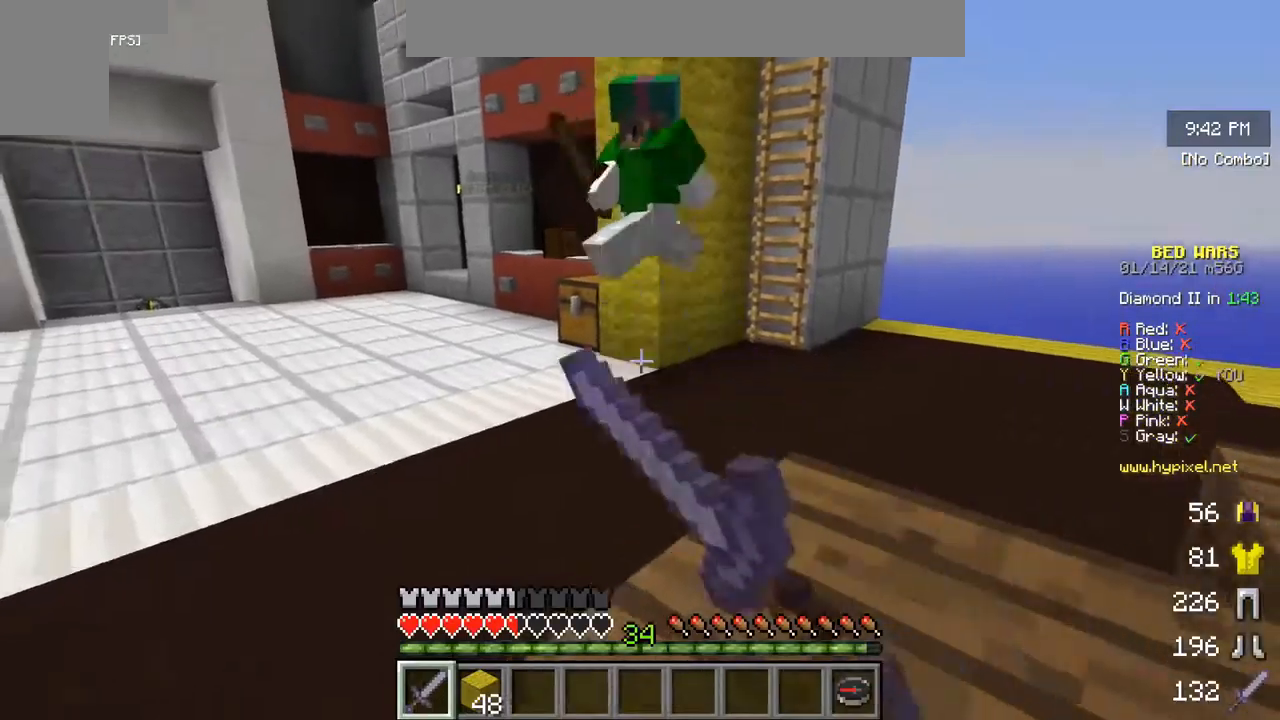
{"keys": ["w"], "mouse": [], "events": [[450, "mouse_left", "up"]]}
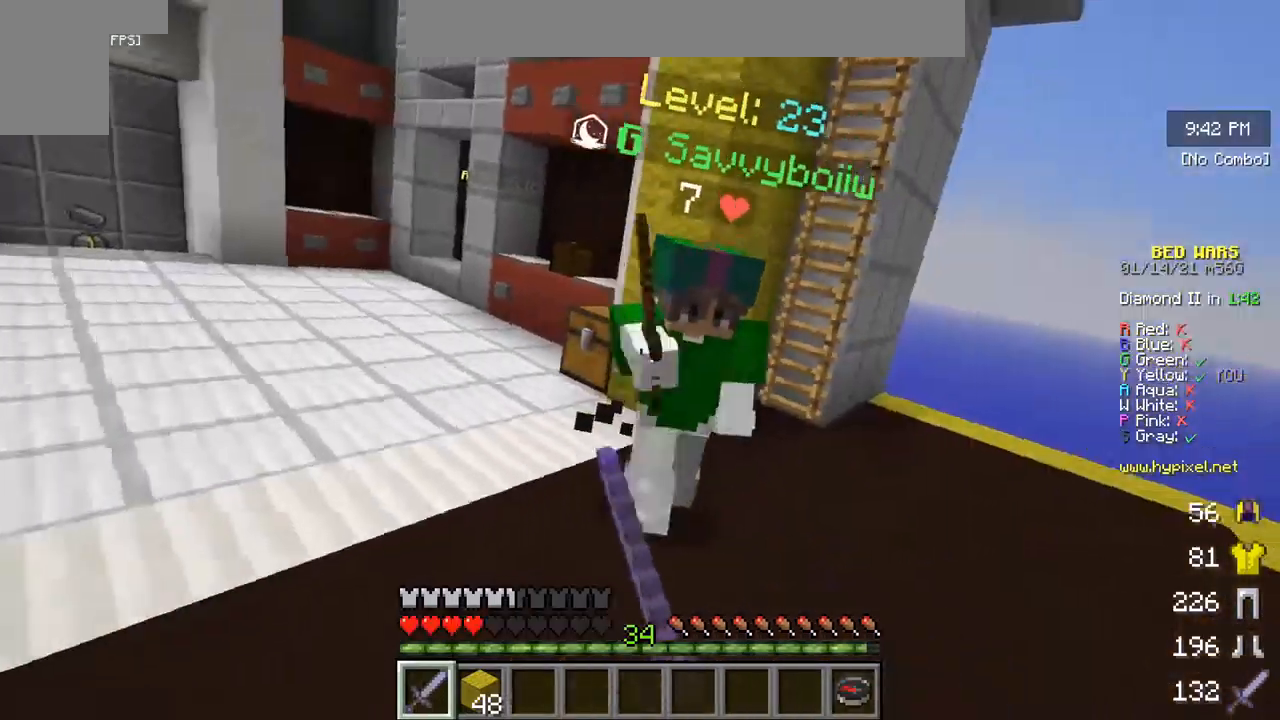
{"keys": ["w"], "mouse": ["left"], "events": [[17, "mouse_left", "down"], [17, "mouse_right", "down"], [150, "mouse_right", "up"], [233, "mouse_right", "down"], [383, "mouse_right", "up"]]}
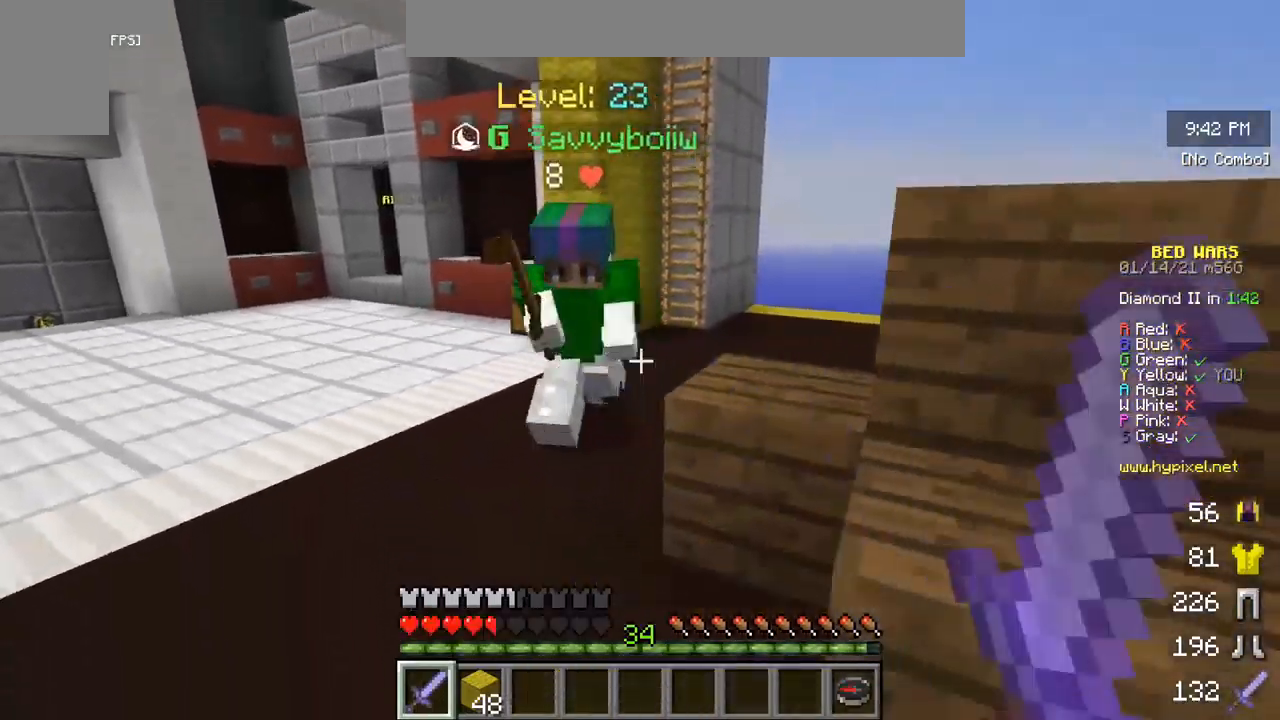
{"keys": ["w"], "mouse": ["left"], "events": []}
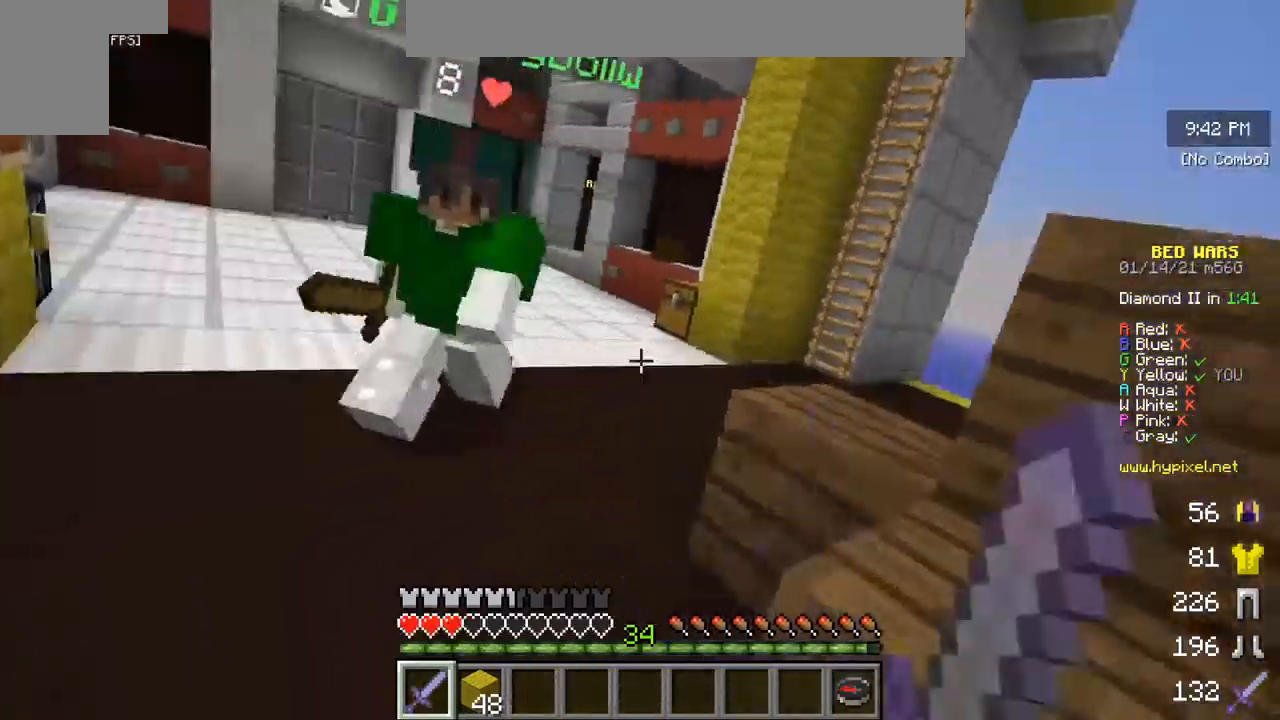
{"keys": ["w"], "mouse": ["left"], "events": []}
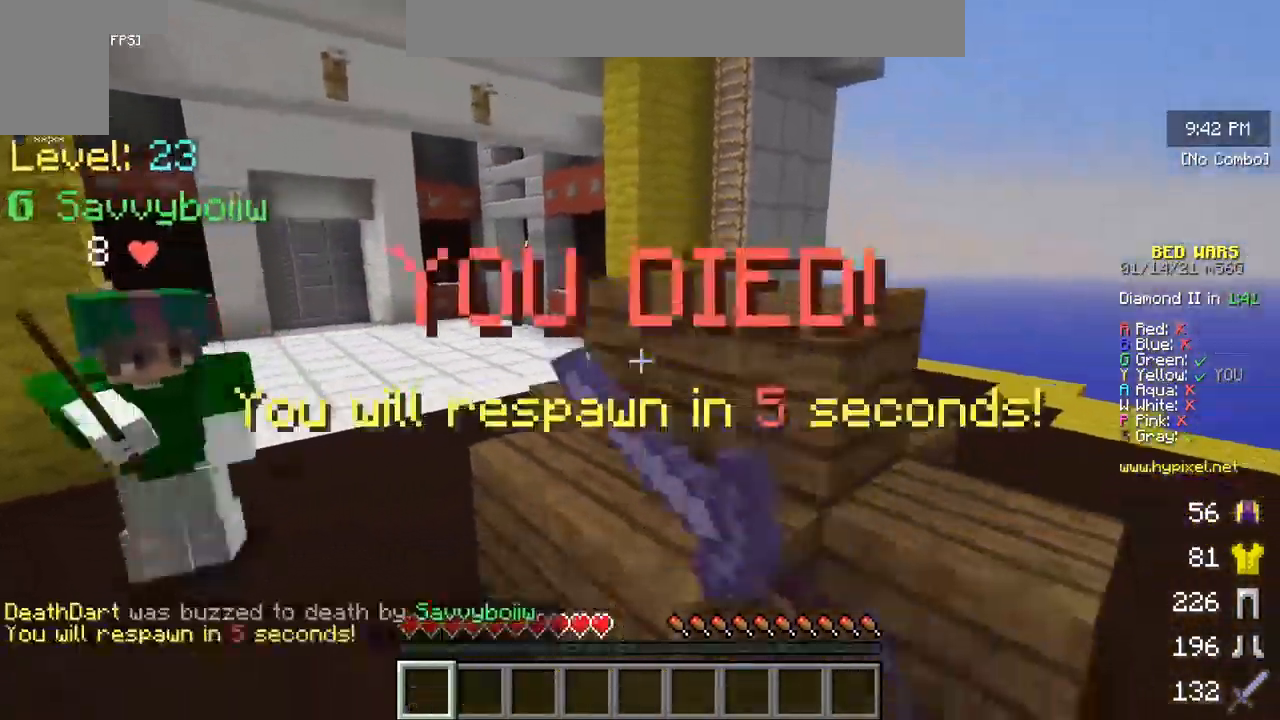
{"keys": [], "mouse": [], "events": [[250, "mouse_left", "up"], [400, "w", "up"]]}